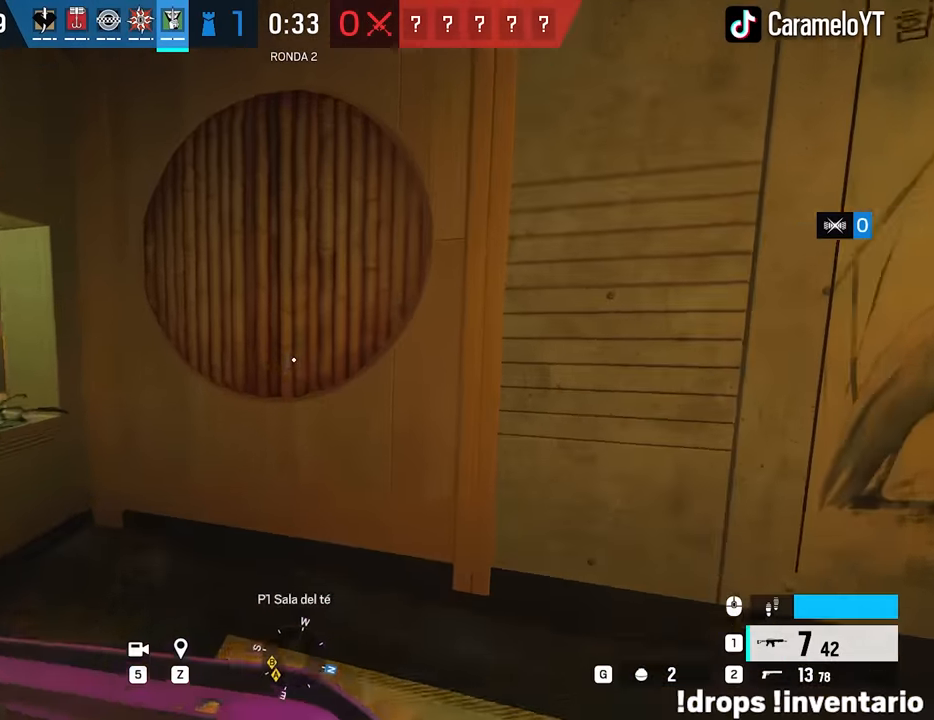
Gameplay with keyboard and mouse; each line is a JSON object with the keys and mouse buttons held at the frame after it. "events" lists presses ("down") and releases ("up") of "1", "2", "3", "4", "5", "a", "alt", "c", "caps_lock", "ctrl", "d", "e", "f", "g", "q", "r", "s", "shift", "space", "t", "tab", "v", "w", "x", "z", "mouse_left", "mouse_wheel" and "mouse_right" between this image and that frame as [ms after this image, input, new state], when the widget could be followed in between. "mouse_left", "mouse_wheel", "mouse_right" = the "left", "wheel", "right" buttons of the "mouse" list. No other keys are recorded. "wheel" means that the mouse wheel is clicked or scrolled. Not read: mouse_move.
{"keys": ["f"], "mouse": [], "events": [[150, "a", "down"], [250, "f", "down"], [250, "shift", "up"], [383, "a", "up"], [383, "w", "up"]]}
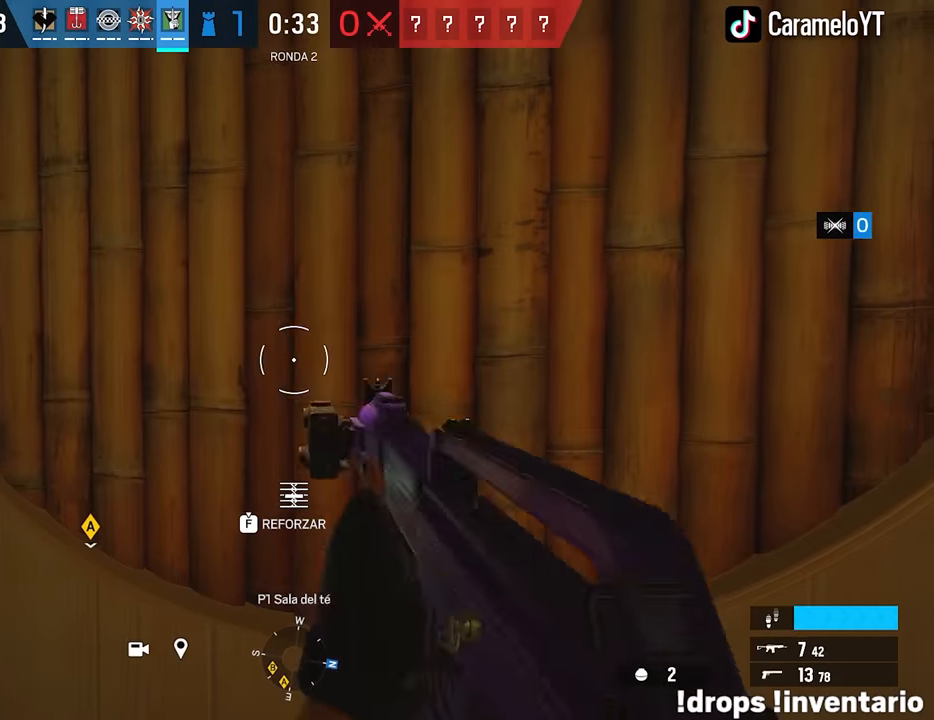
{"keys": ["f"], "mouse": [], "events": []}
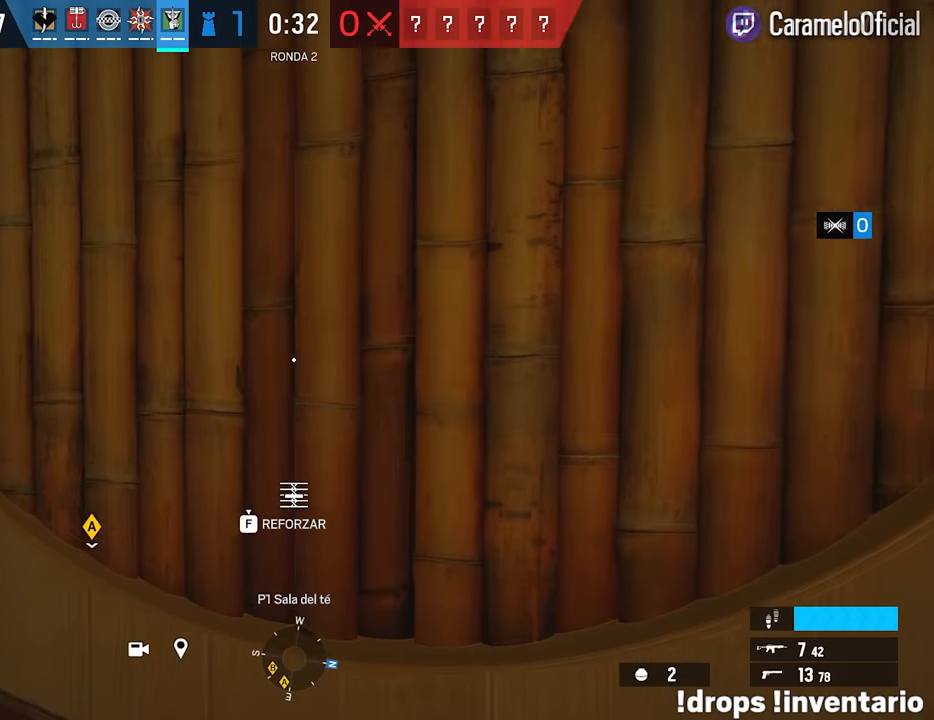
{"keys": ["f"], "mouse": [], "events": []}
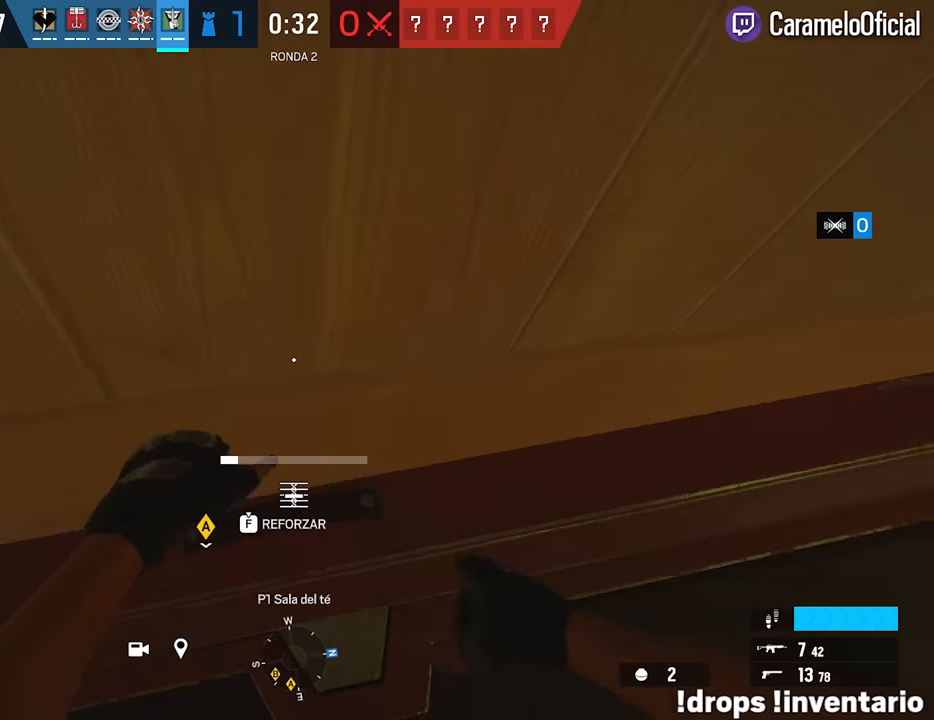
{"keys": ["f"], "mouse": [], "events": []}
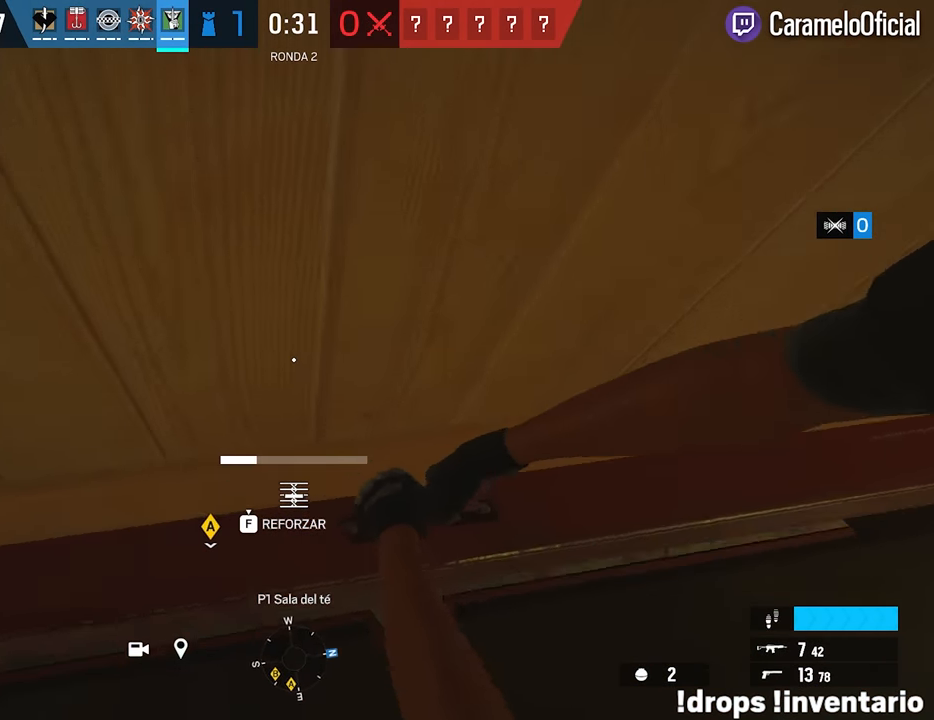
{"keys": ["f"], "mouse": [], "events": []}
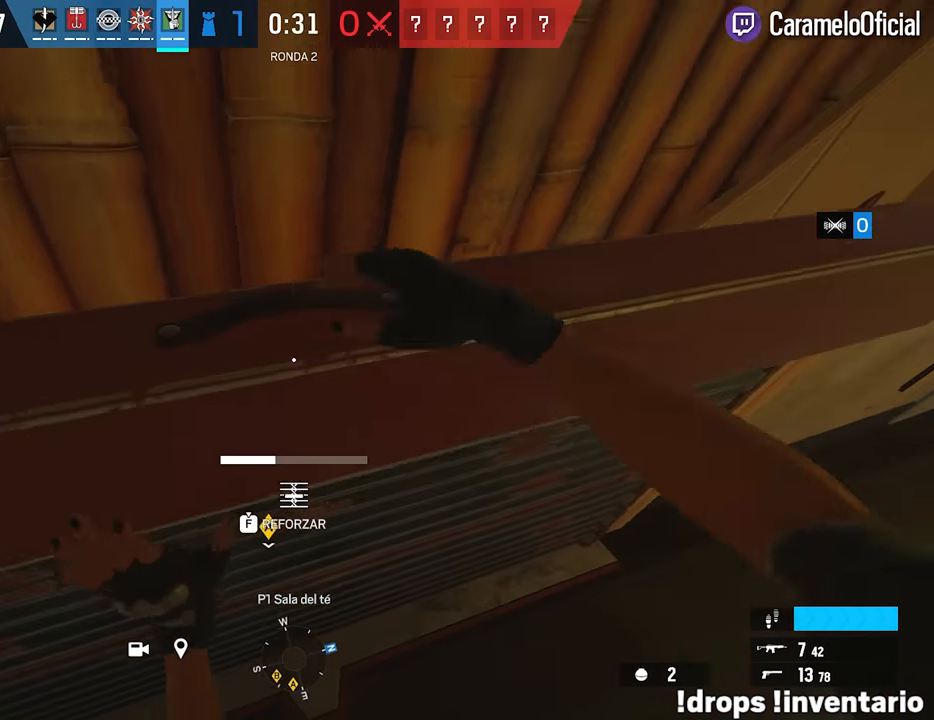
{"keys": ["f"], "mouse": [], "events": []}
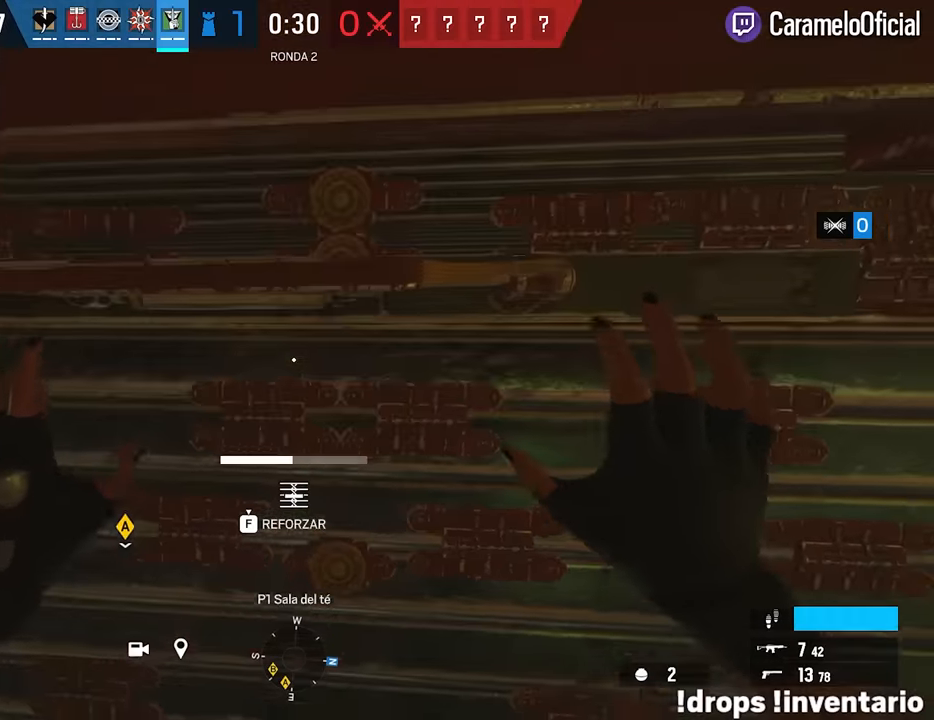
{"keys": ["f", "tab"], "mouse": [], "events": [[200, "tab", "down"]]}
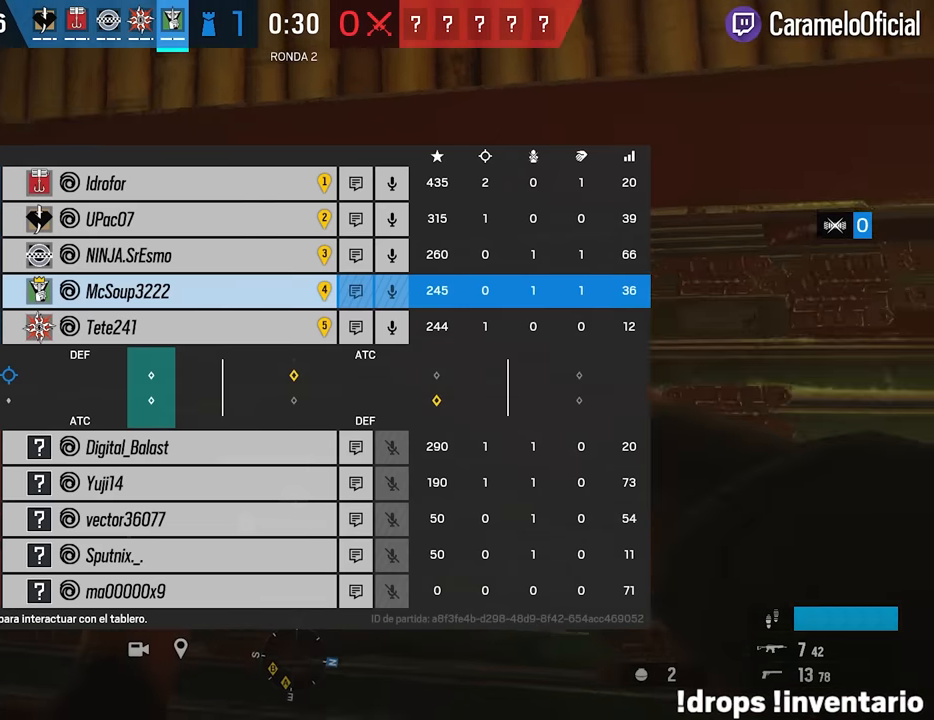
{"keys": ["f", "tab"], "mouse": [], "events": [[316, "tab", "up"], [400, "tab", "down"]]}
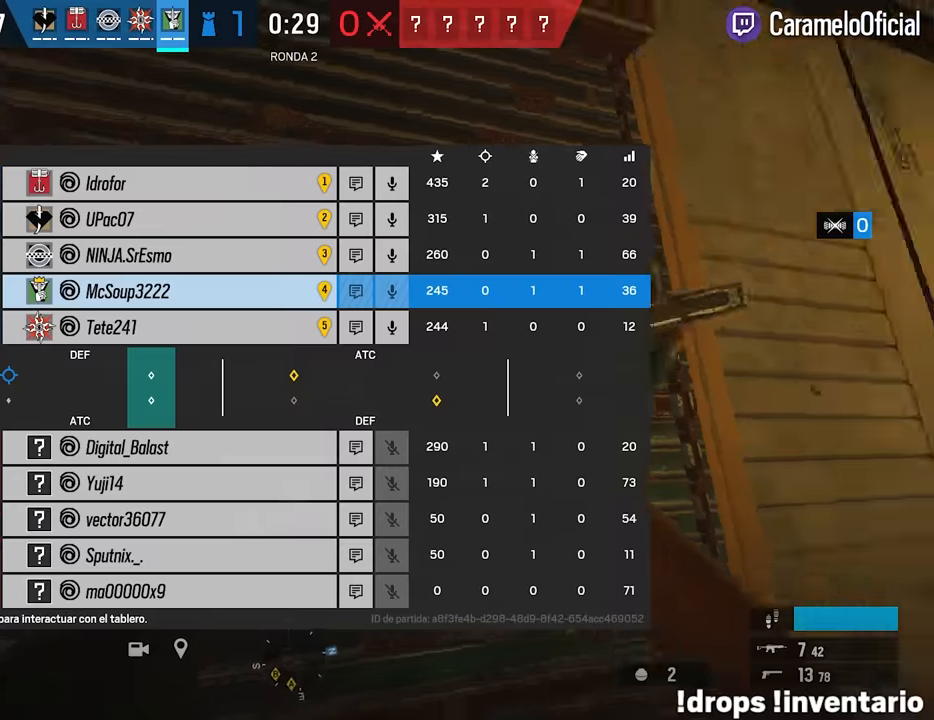
{"keys": ["f", "tab"], "mouse": [], "events": [[333, "tab", "up"], [366, "tab", "down"]]}
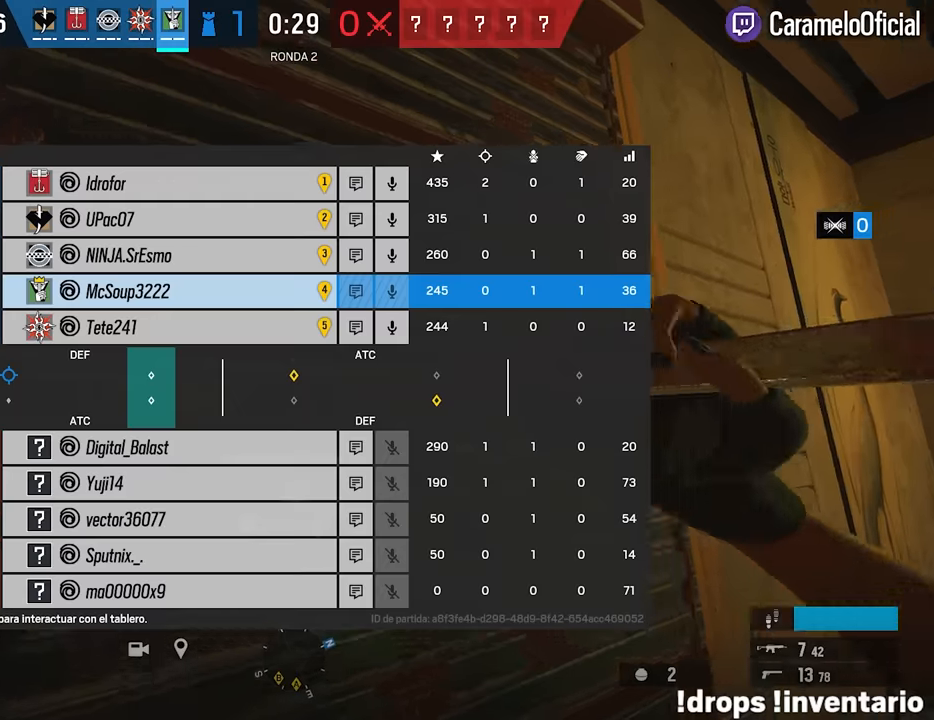
{"keys": ["f"], "mouse": [], "events": [[116, "tab", "up"]]}
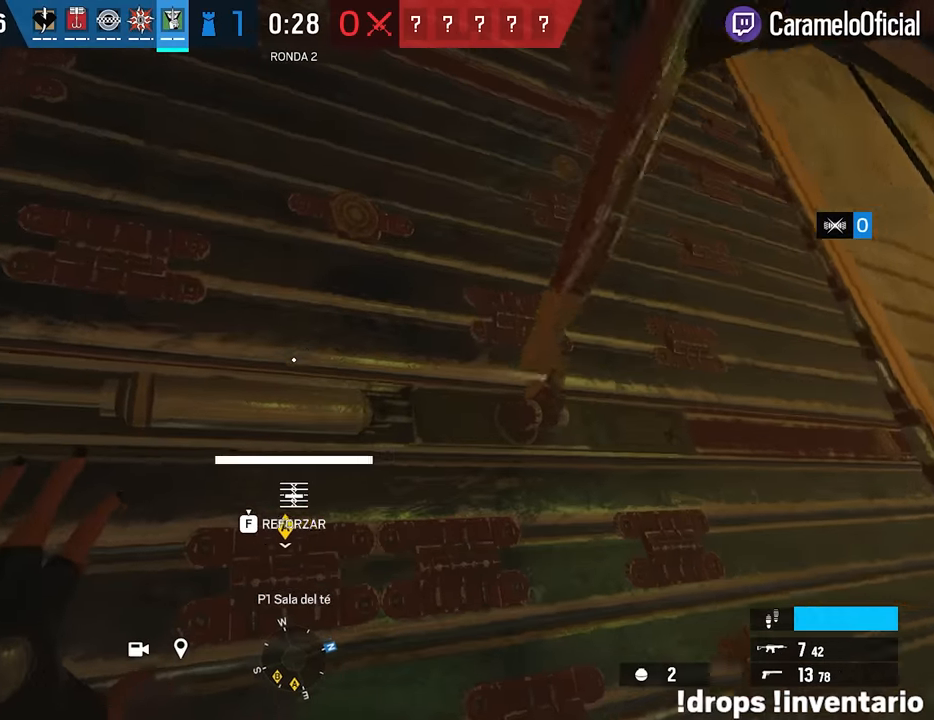
{"keys": ["a", "f"], "mouse": [], "events": [[166, "a", "down"]]}
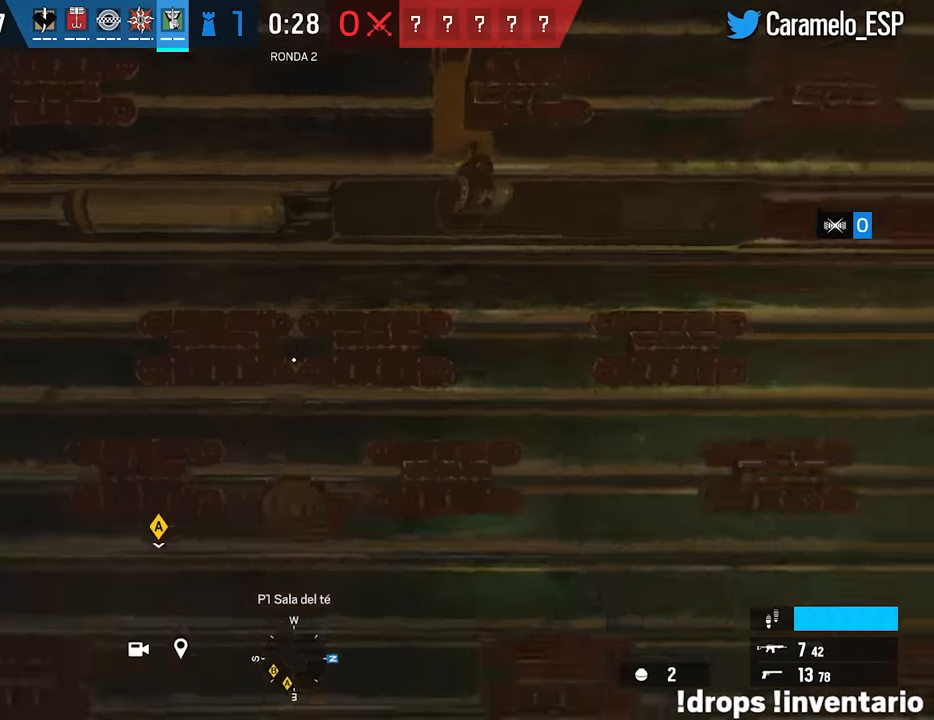
{"keys": ["a", "shift", "w"], "mouse": [], "events": [[50, "w", "down"], [150, "f", "up"], [150, "shift", "down"], [333, "space", "down"], [416, "space", "up"]]}
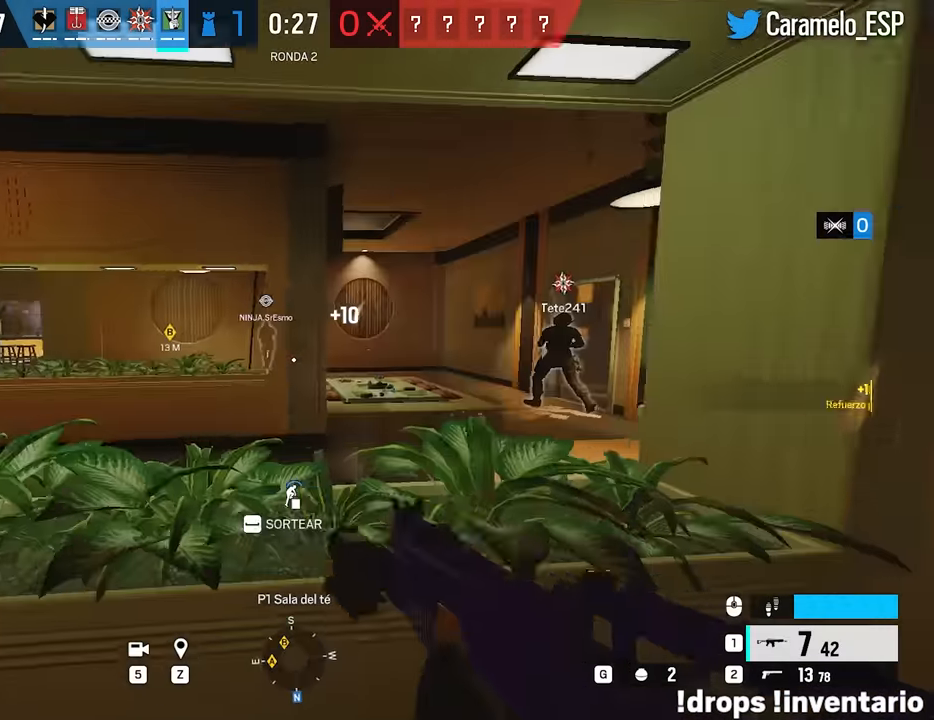
{"keys": ["a", "w"], "mouse": [], "events": [[16, "shift", "up"], [16, "space", "down"], [116, "space", "up"], [150, "a", "up"], [483, "a", "down"]]}
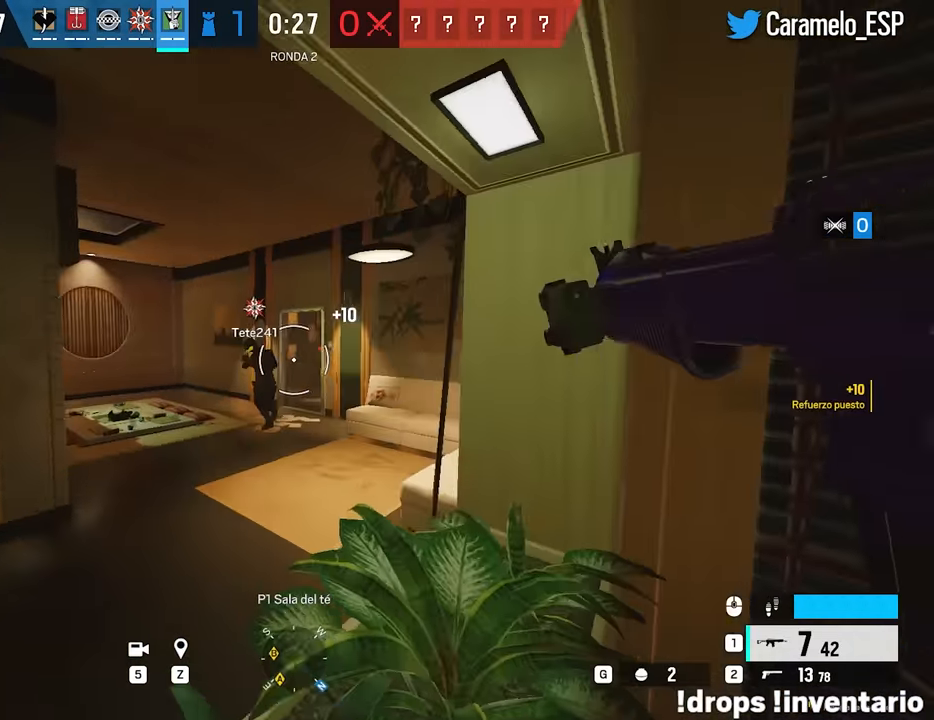
{"keys": ["w"], "mouse": [], "events": [[266, "a", "up"]]}
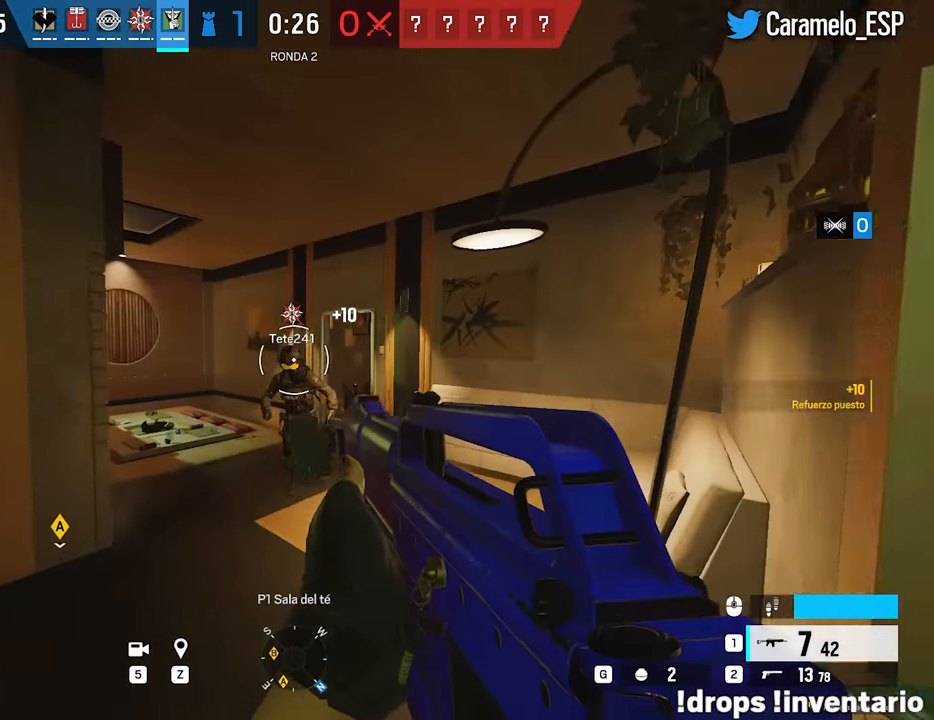
{"keys": ["d", "shift", "w"], "mouse": [], "events": [[150, "d", "down"], [150, "shift", "down"]]}
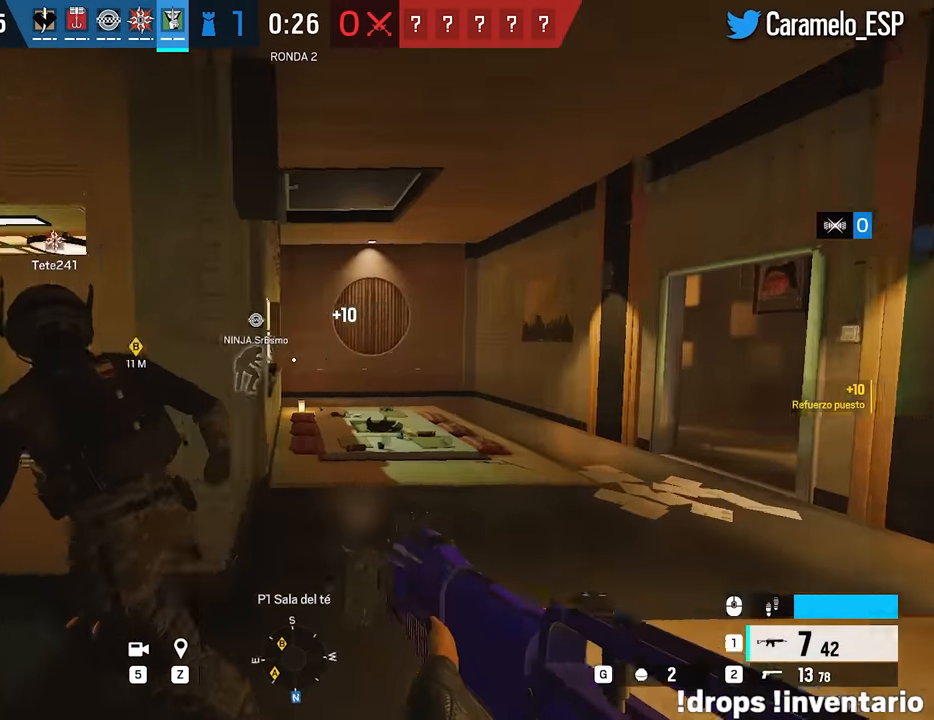
{"keys": ["d"], "mouse": [], "events": [[66, "shift", "up"], [66, "w", "up"]]}
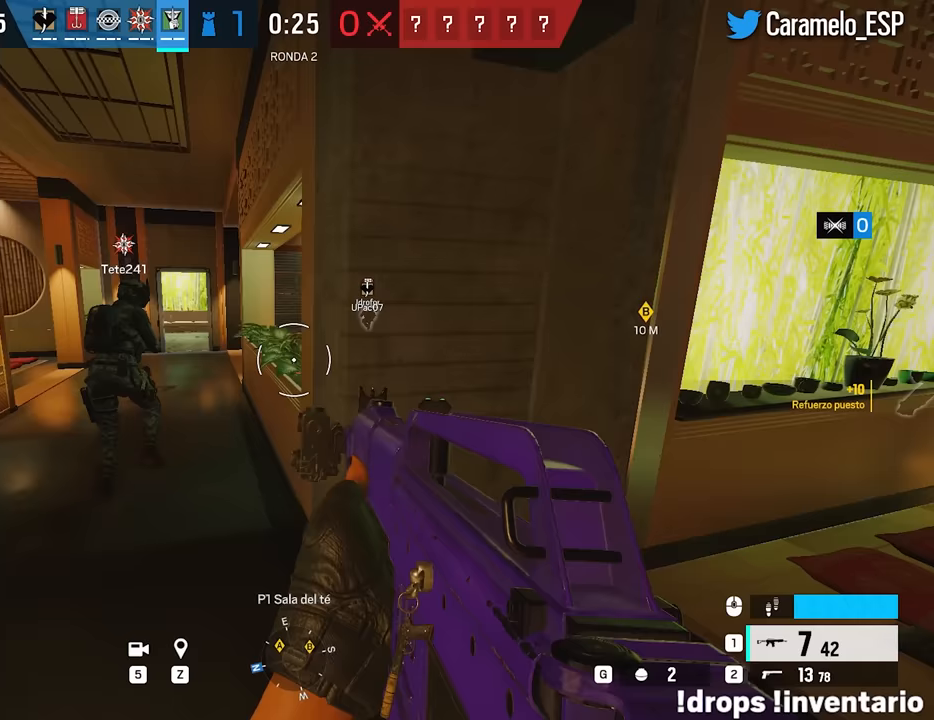
{"keys": ["d"], "mouse": [], "events": []}
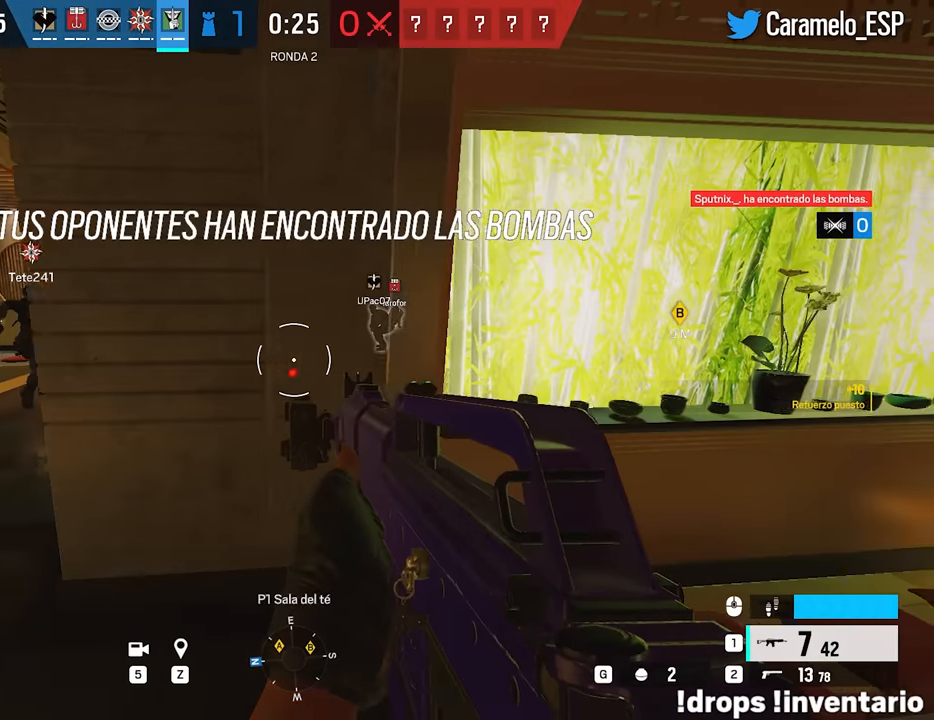
{"keys": ["shift", "w"], "mouse": [], "events": [[100, "shift", "down"], [100, "w", "down"], [150, "d", "up"]]}
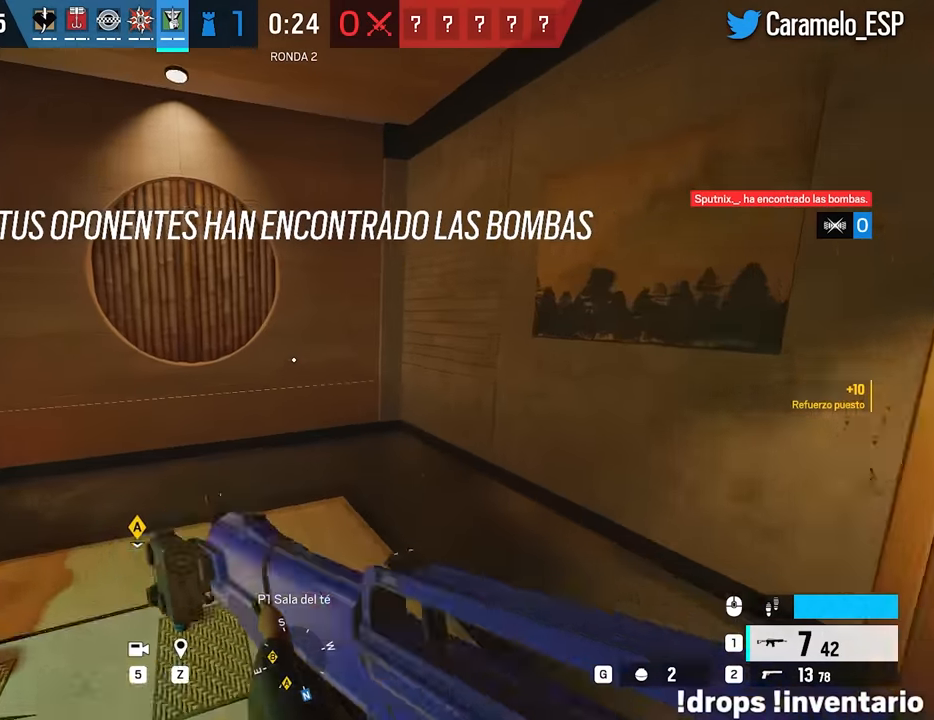
{"keys": ["d", "shift", "w"], "mouse": [], "events": [[200, "d", "down"]]}
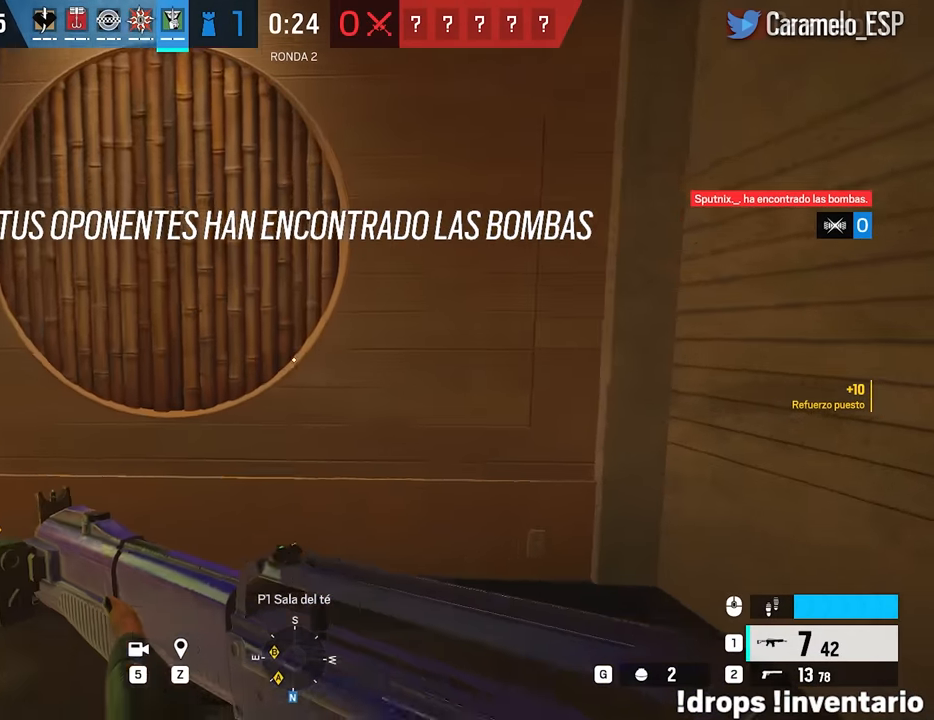
{"keys": ["f"], "mouse": [], "events": [[33, "d", "up"], [167, "f", "down"], [217, "shift", "up"], [267, "a", "down"], [317, "w", "up"], [500, "a", "up"]]}
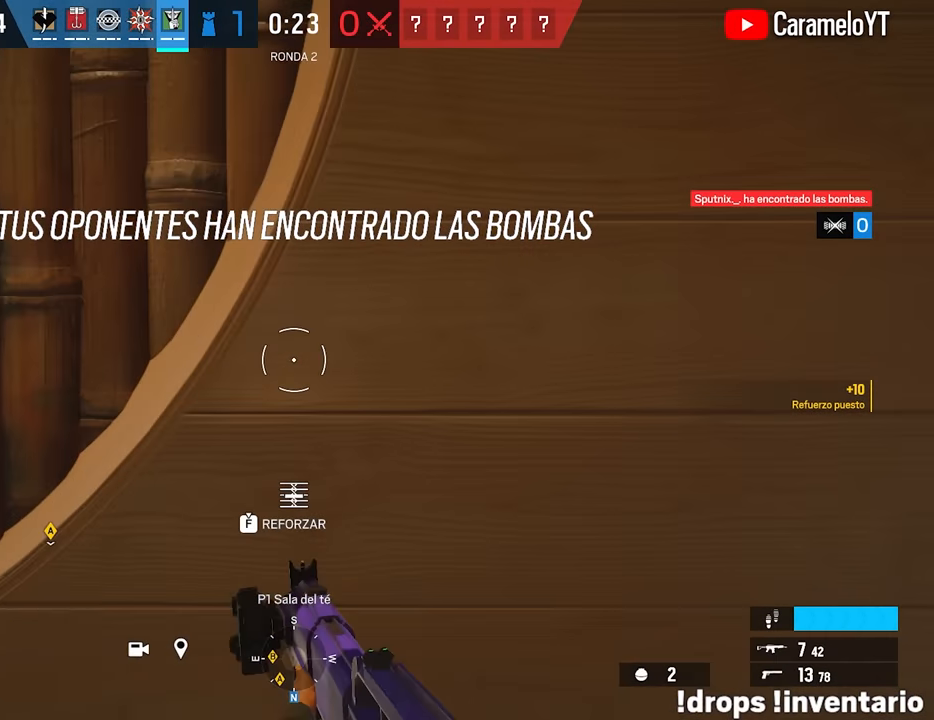
{"keys": ["f"], "mouse": [], "events": []}
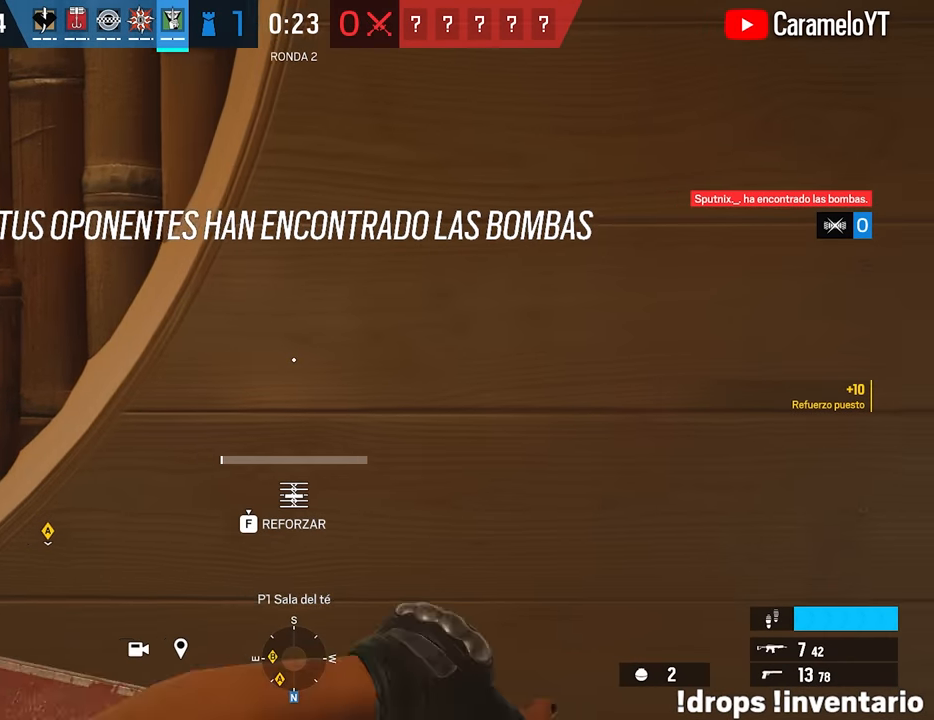
{"keys": ["f"], "mouse": [], "events": []}
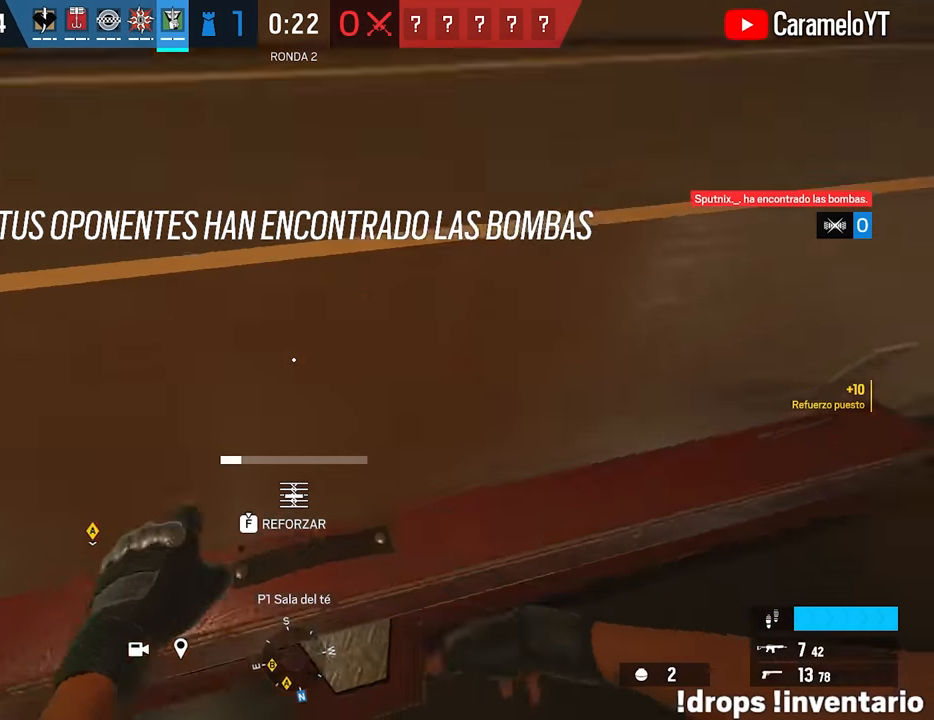
{"keys": ["f"], "mouse": [], "events": []}
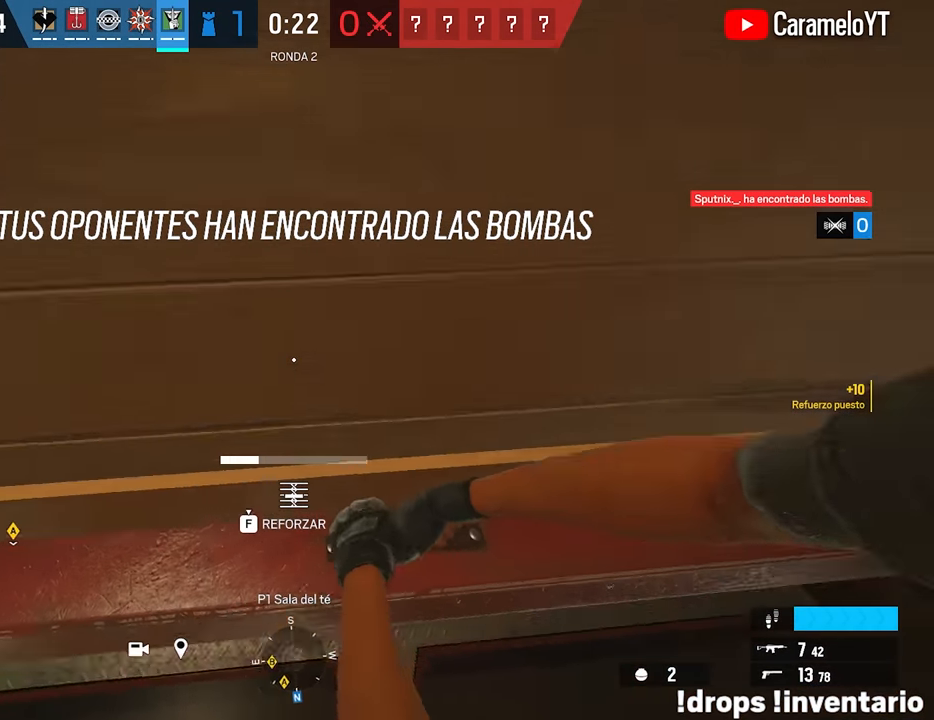
{"keys": ["f"], "mouse": [], "events": []}
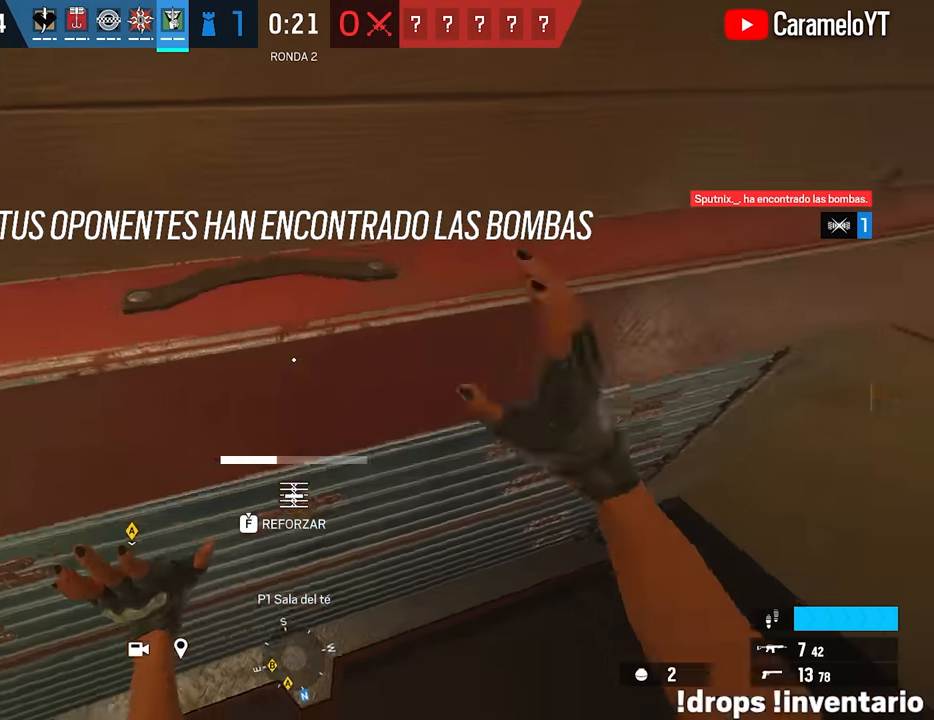
{"keys": ["f"], "mouse": [], "events": []}
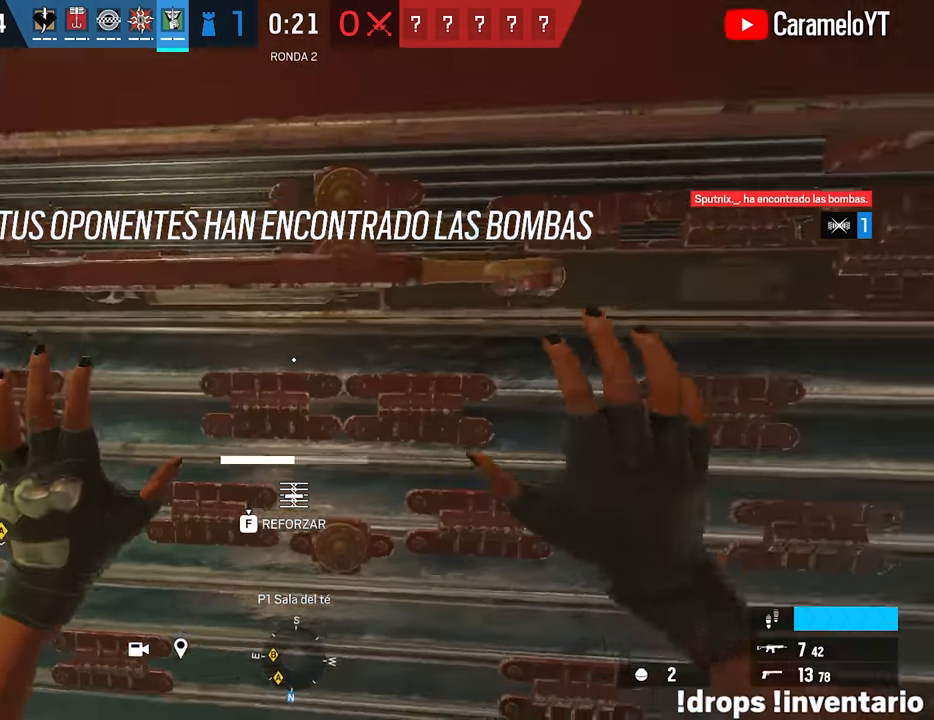
{"keys": ["f"], "mouse": [], "events": [[267, "tab", "down"], [317, "tab", "up"], [400, "tab", "down"], [500, "tab", "up"]]}
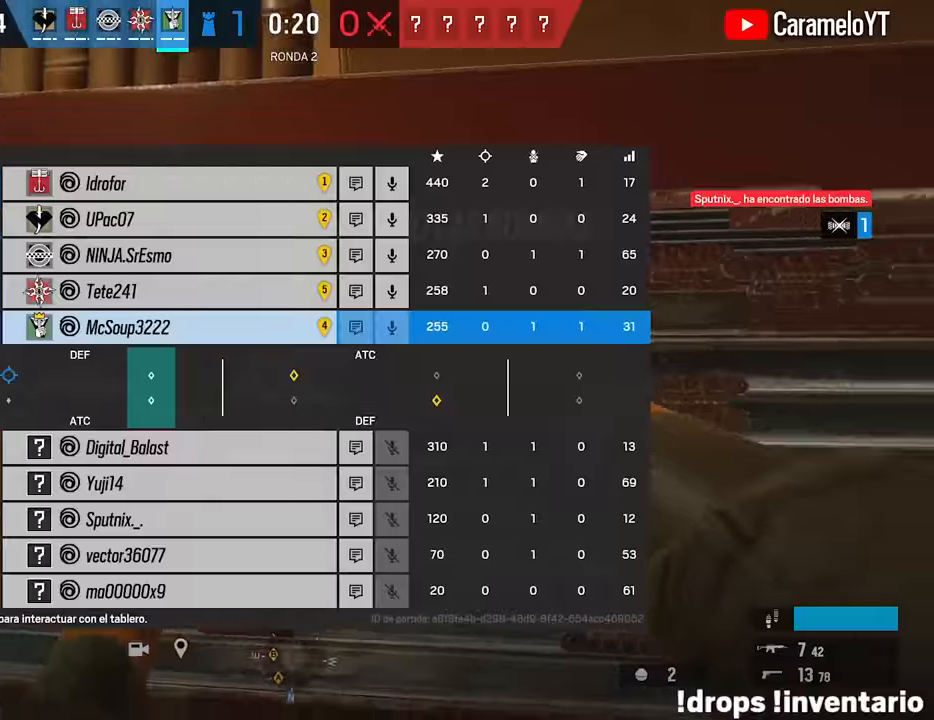
{"keys": ["f"], "mouse": [], "events": []}
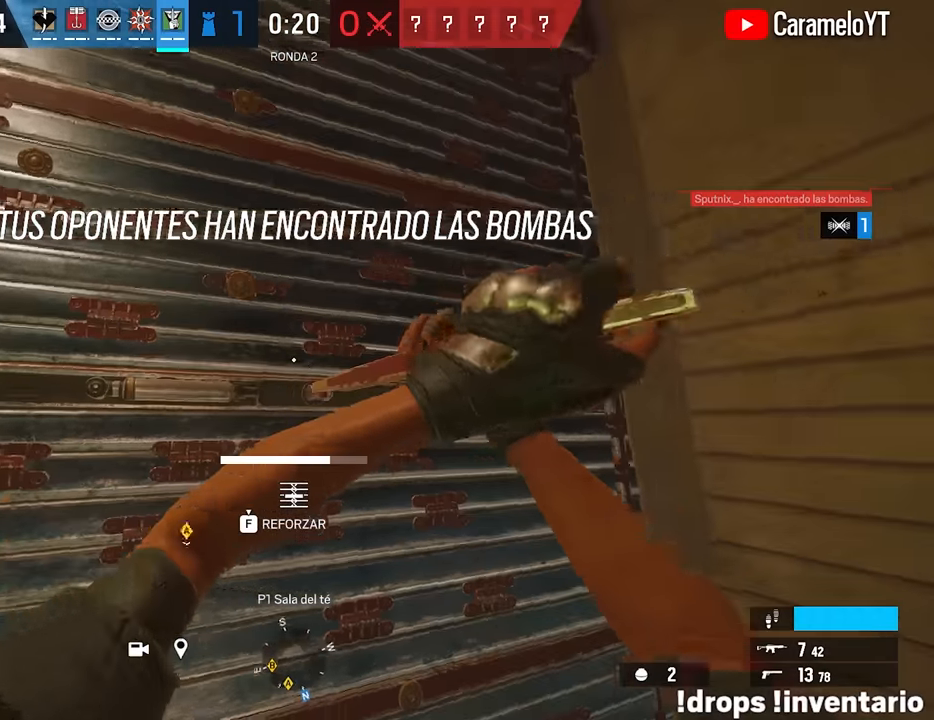
{"keys": ["f"], "mouse": [], "events": []}
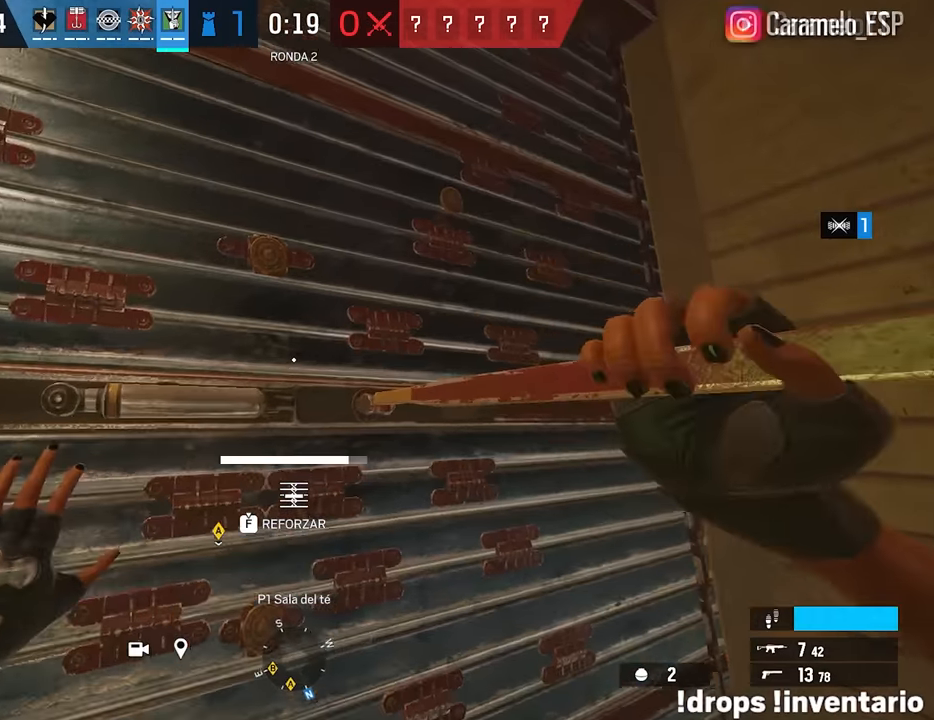
{"keys": ["f"], "mouse": [], "events": [[167, "tab", "down"], [217, "tab", "up"], [317, "tab", "down"], [400, "tab", "up"]]}
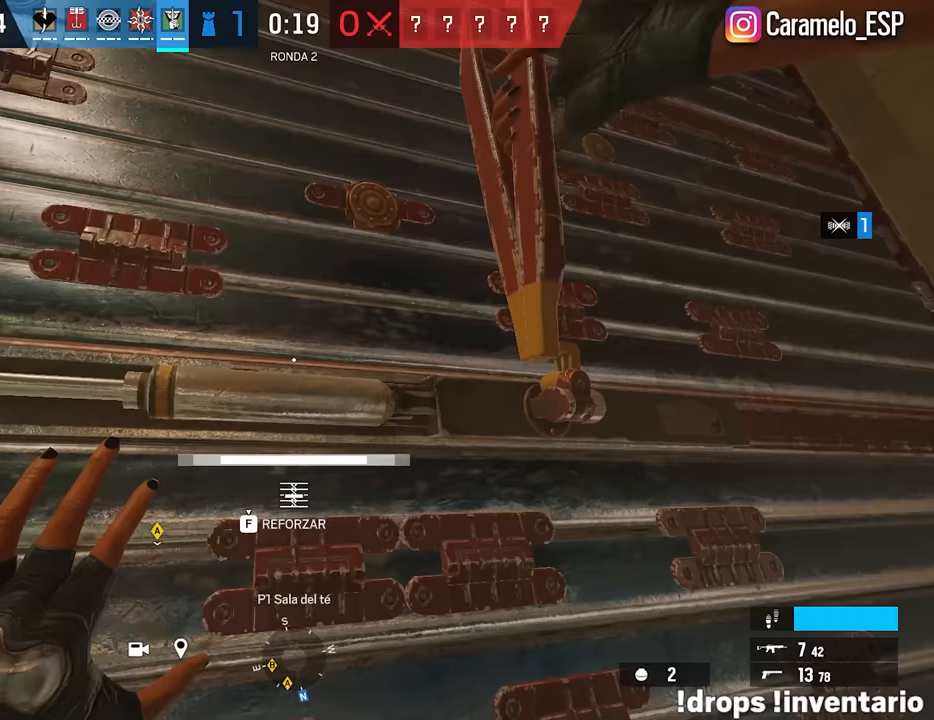
{"keys": ["a", "f", "w"], "mouse": [], "events": [[183, "a", "down"], [467, "w", "down"]]}